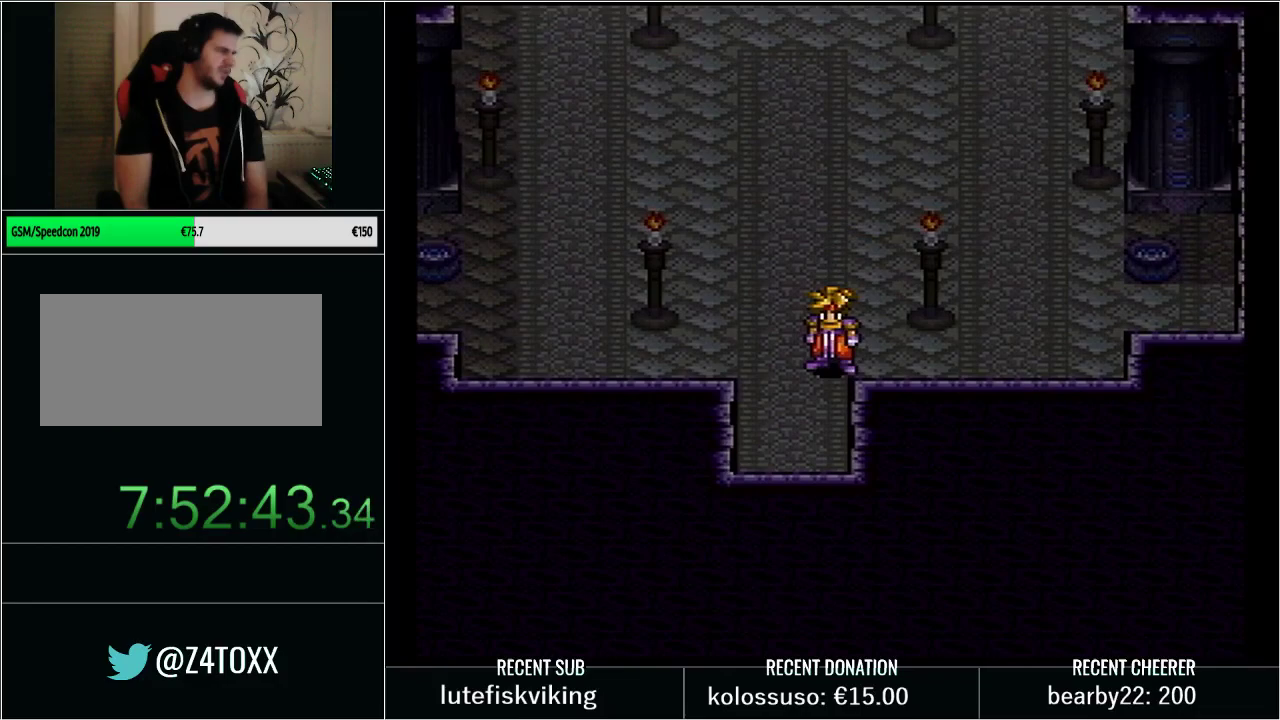
Gameplay with a controller (Nintendo layout); each line is a JSON object with the inputs held at the frame after it. "events" lists button and stick changes between this image and that frame as [ms after this image, input, new state], when the widget could be followed in between. Not read: L3 R3.
{"buttons": [], "events": []}
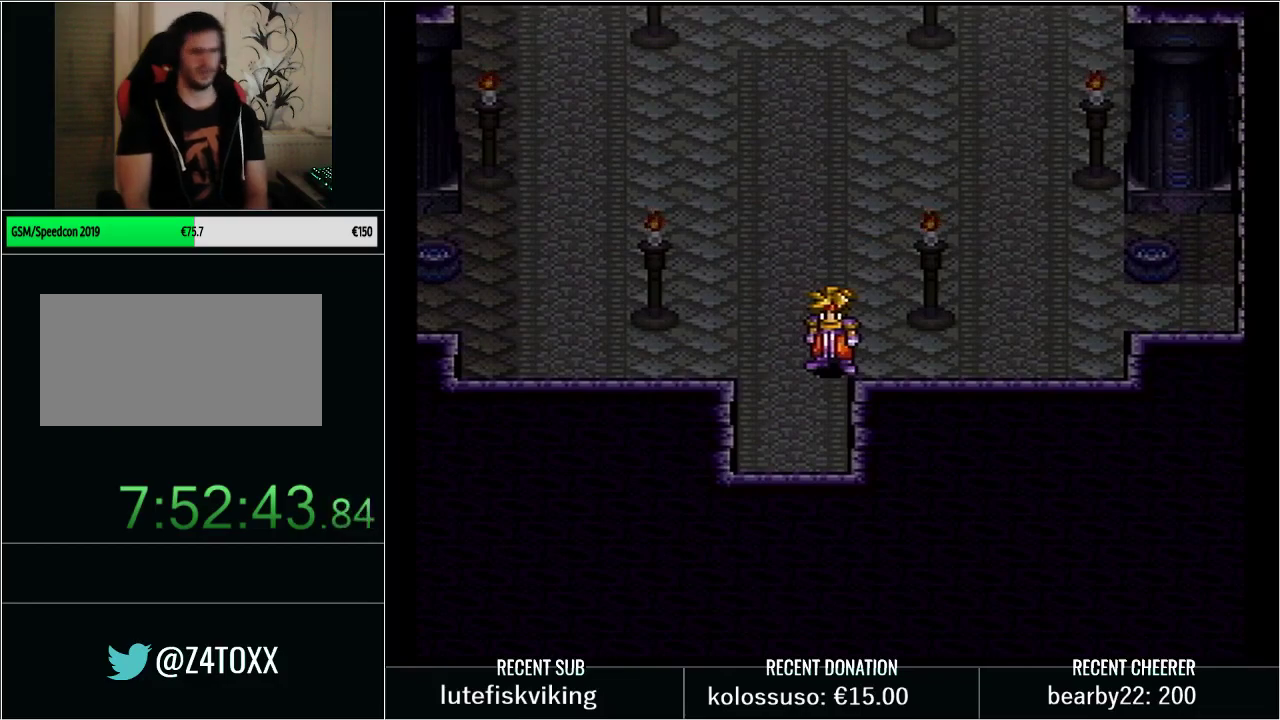
{"buttons": ["Y", "DPAD_UP"], "events": [[17, "DPAD_RIGHT", "down"], [50, "Y", "down"], [417, "DPAD_UP", "down"], [450, "DPAD_RIGHT", "up"]]}
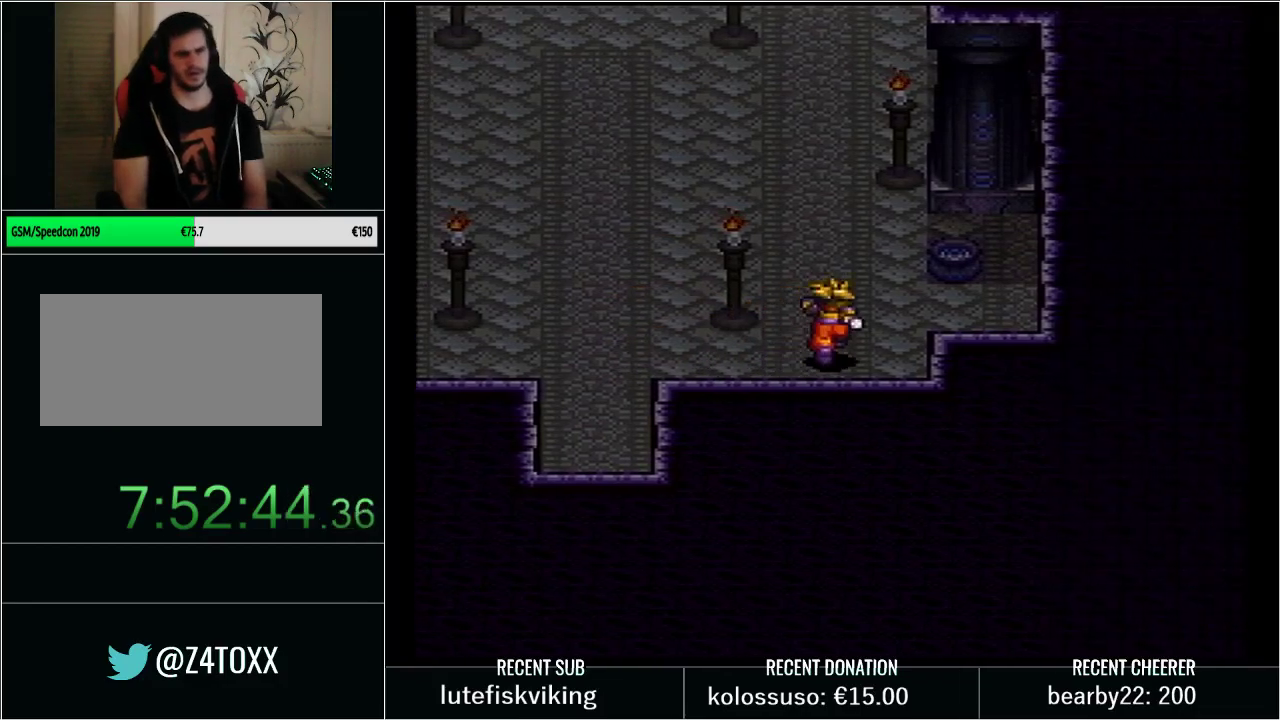
{"buttons": [], "events": [[17, "DPAD_RIGHT", "down"], [17, "Y", "up"], [67, "DPAD_UP", "up"], [350, "DPAD_RIGHT", "up"], [350, "L1", "down"], [467, "L1", "up"]]}
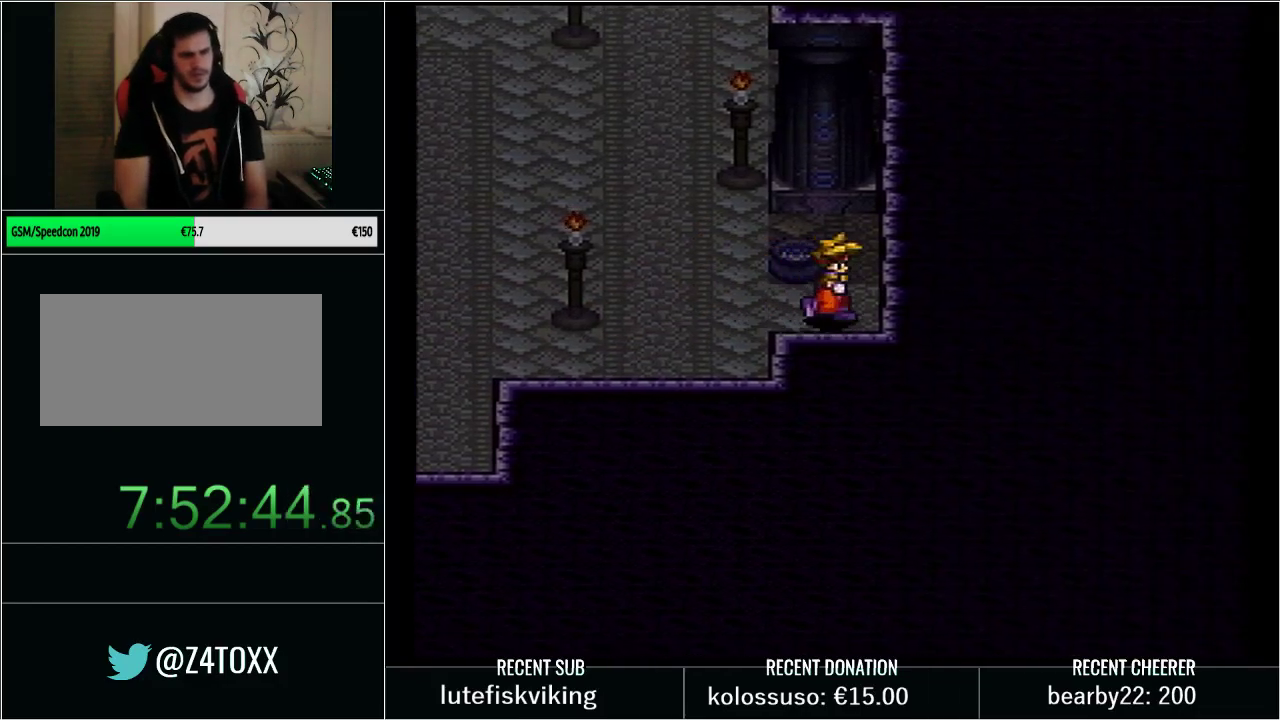
{"buttons": [], "events": [[167, "DPAD_LEFT", "down"], [300, "L1", "down"], [383, "DPAD_LEFT", "up"], [383, "DPAD_UP", "down"], [450, "DPAD_UP", "up"], [500, "L1", "up"]]}
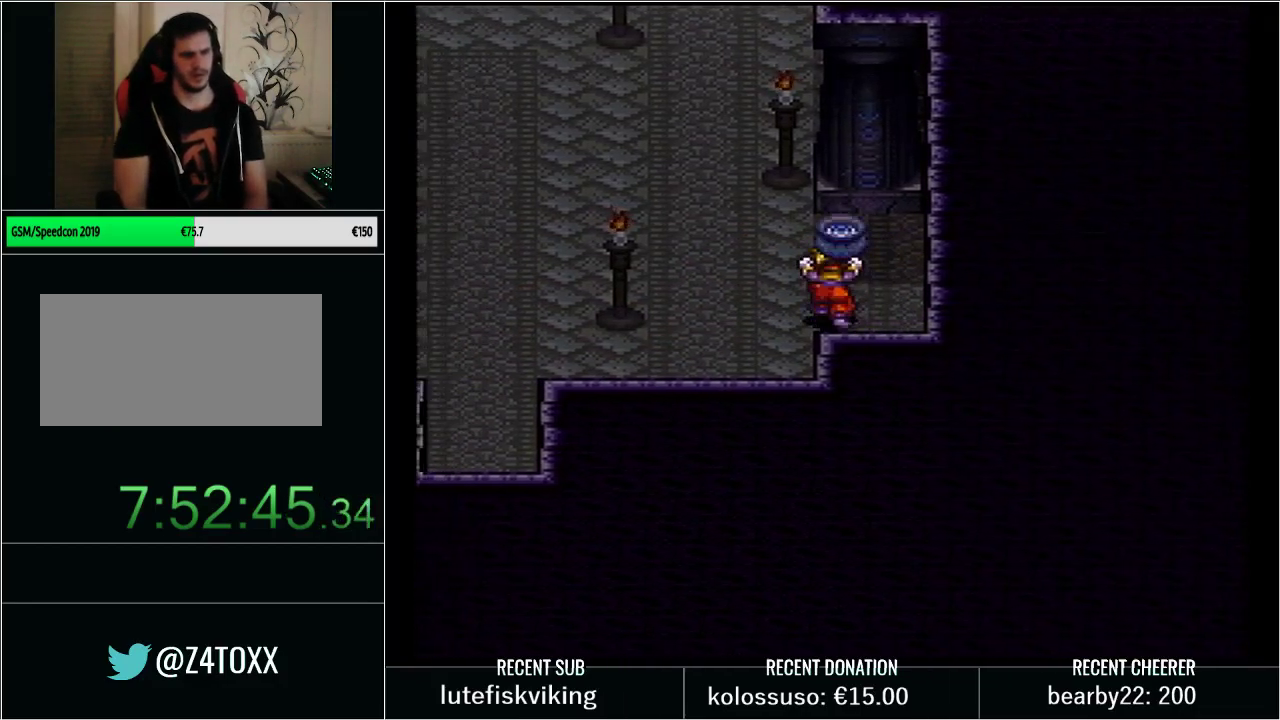
{"buttons": ["Y", "DPAD_DOWN", "DPAD_LEFT"], "events": [[283, "DPAD_LEFT", "down"], [283, "Y", "down"], [483, "DPAD_DOWN", "down"]]}
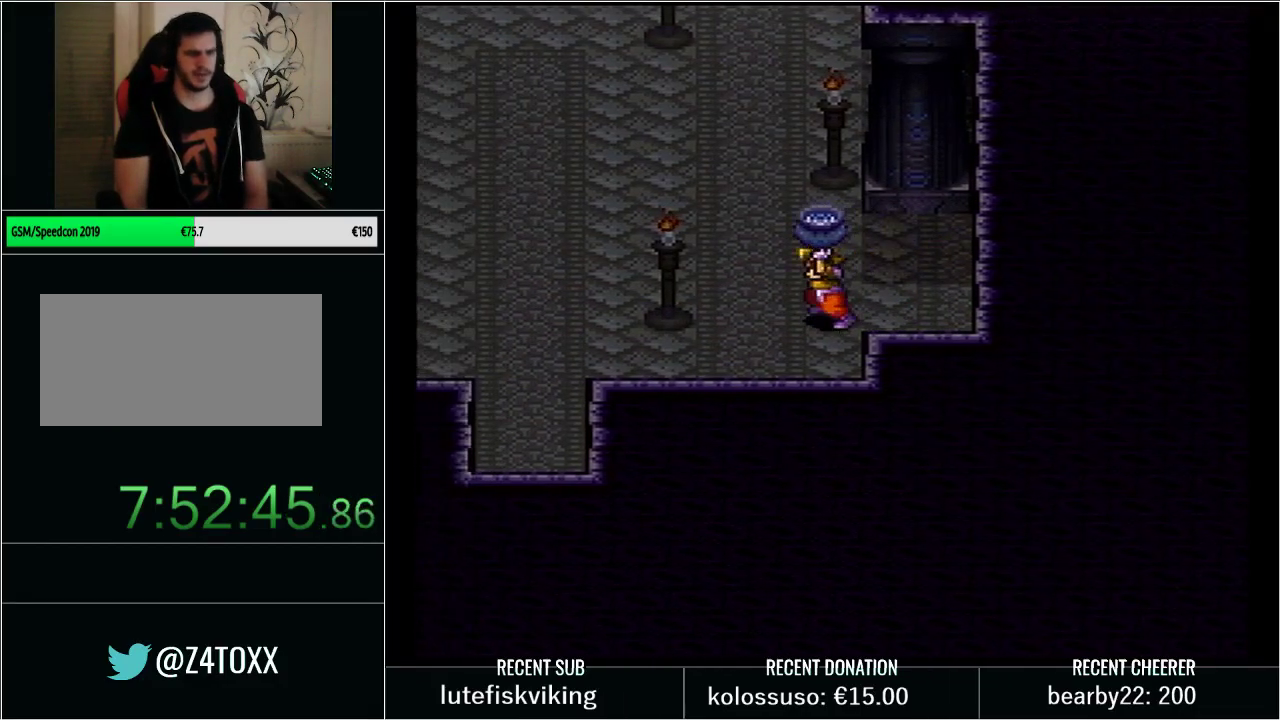
{"buttons": [], "events": [[167, "DPAD_DOWN", "up"], [200, "X", "down"], [350, "X", "up"], [383, "DPAD_LEFT", "up"], [417, "Y", "up"]]}
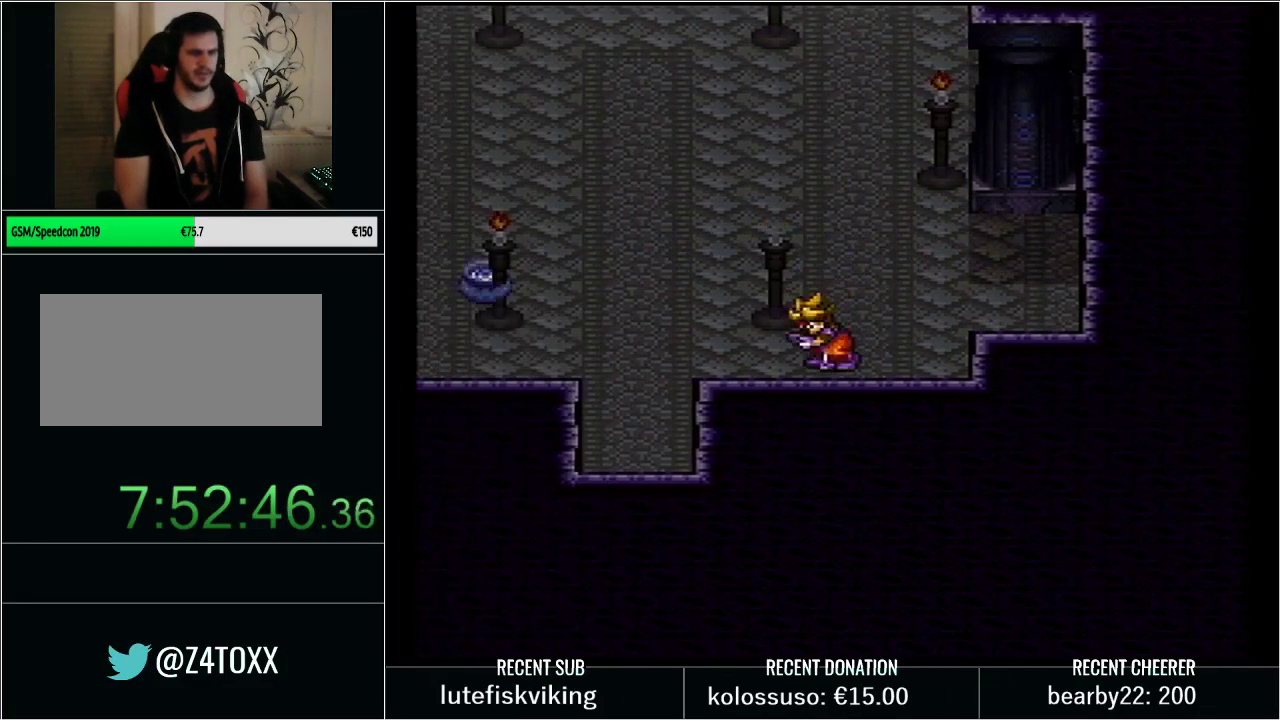
{"buttons": [], "events": []}
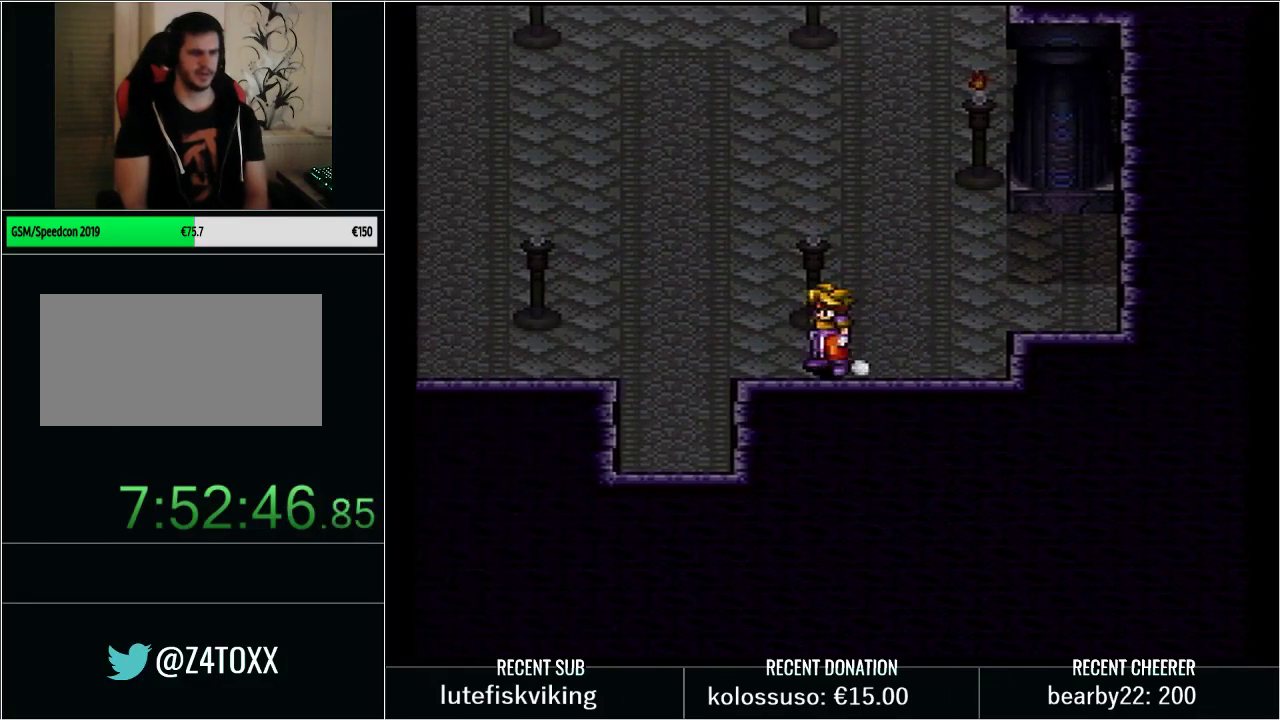
{"buttons": [], "events": [[100, "DPAD_RIGHT", "down"], [200, "DPAD_RIGHT", "up"], [333, "L1", "down"], [333, "START", "down"], [450, "L1", "up"], [450, "START", "up"]]}
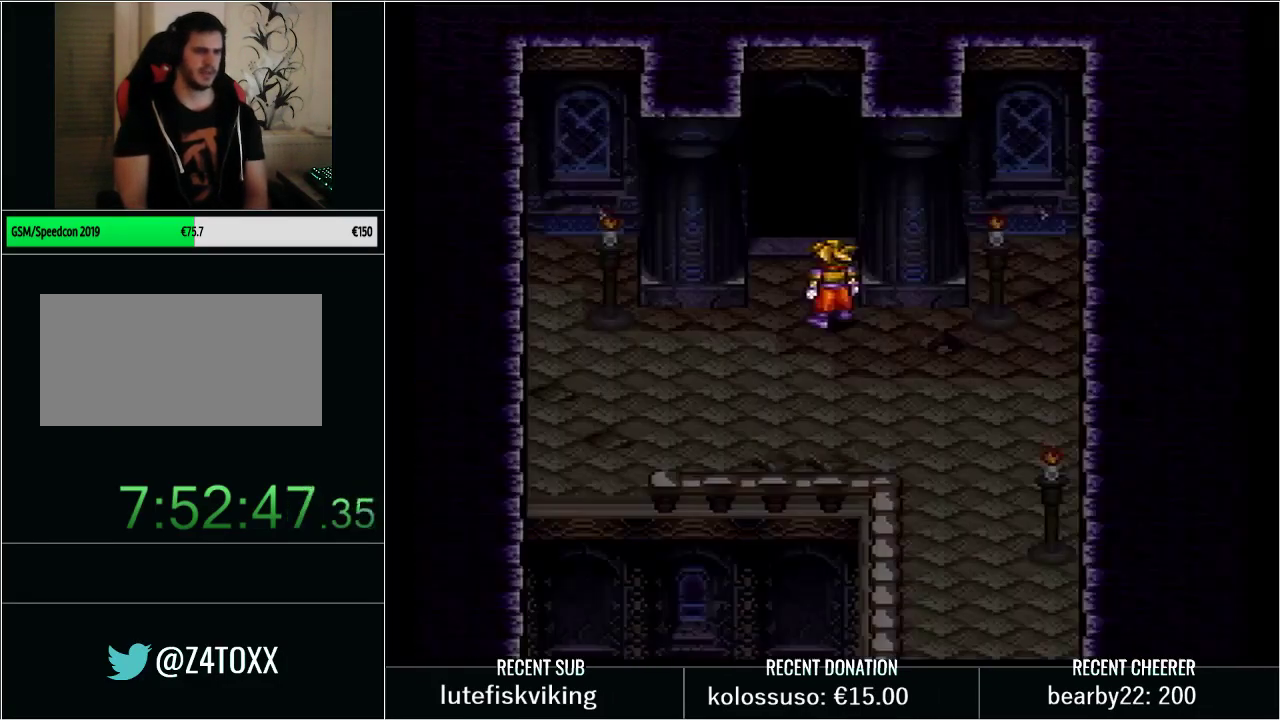
{"buttons": [], "events": []}
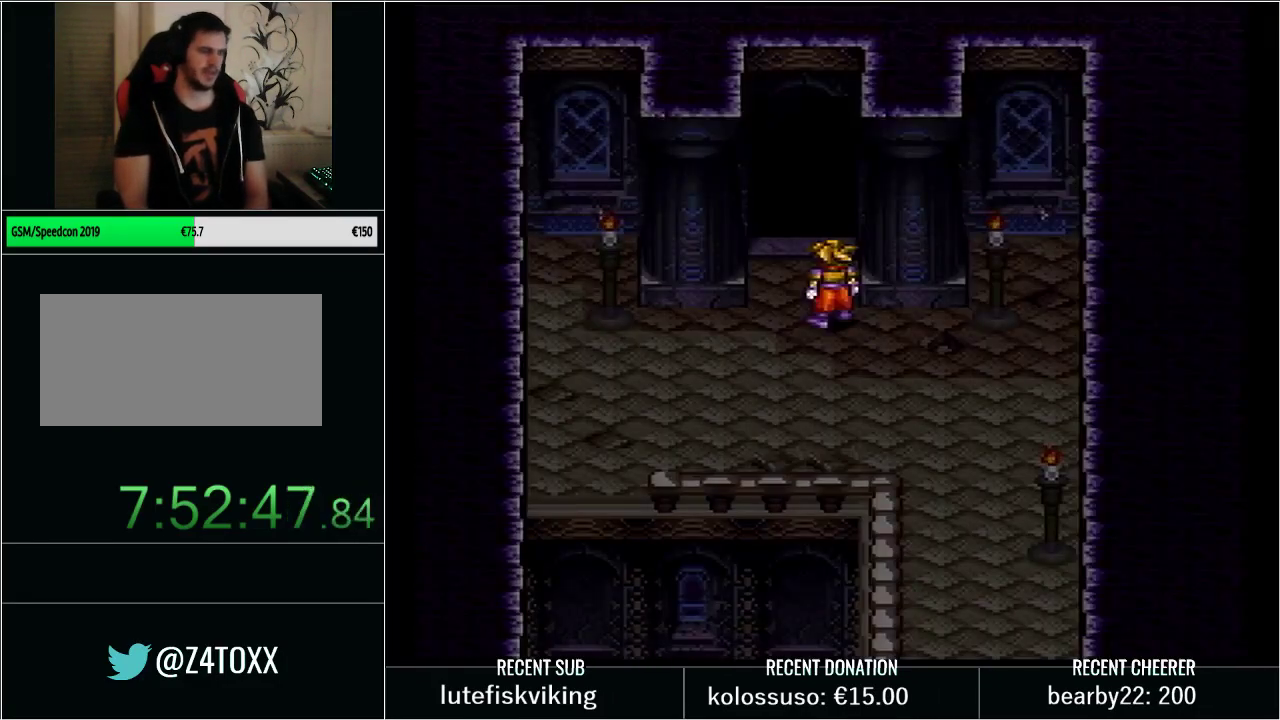
{"buttons": [], "events": []}
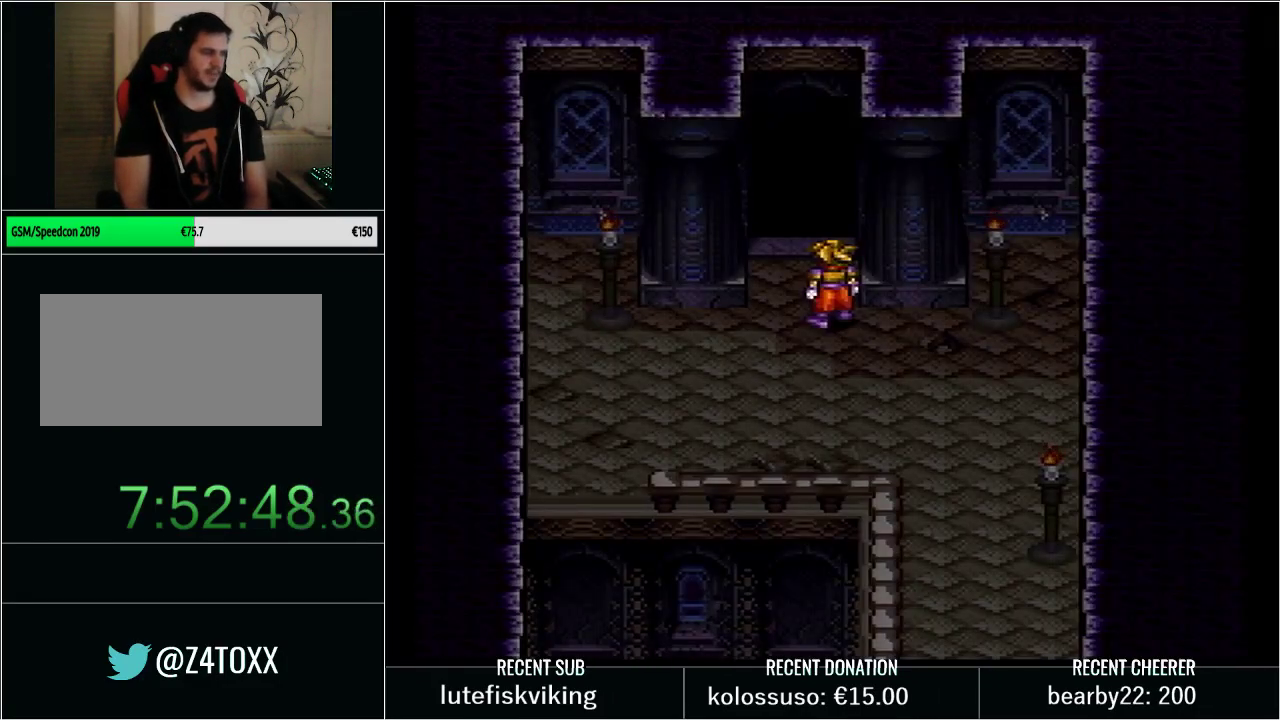
{"buttons": [], "events": []}
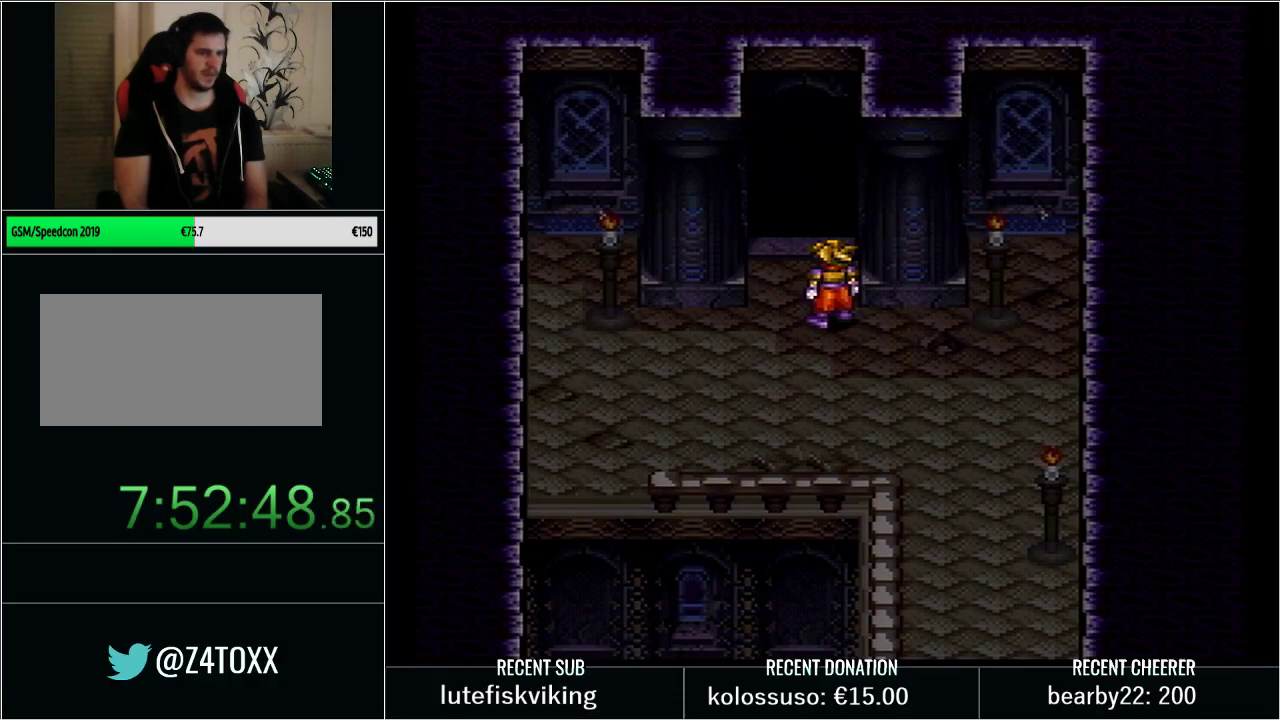
{"buttons": ["Y", "DPAD_UP"], "events": [[100, "DPAD_UP", "down"], [100, "Y", "down"], [167, "DPAD_RIGHT", "down"], [483, "DPAD_RIGHT", "up"]]}
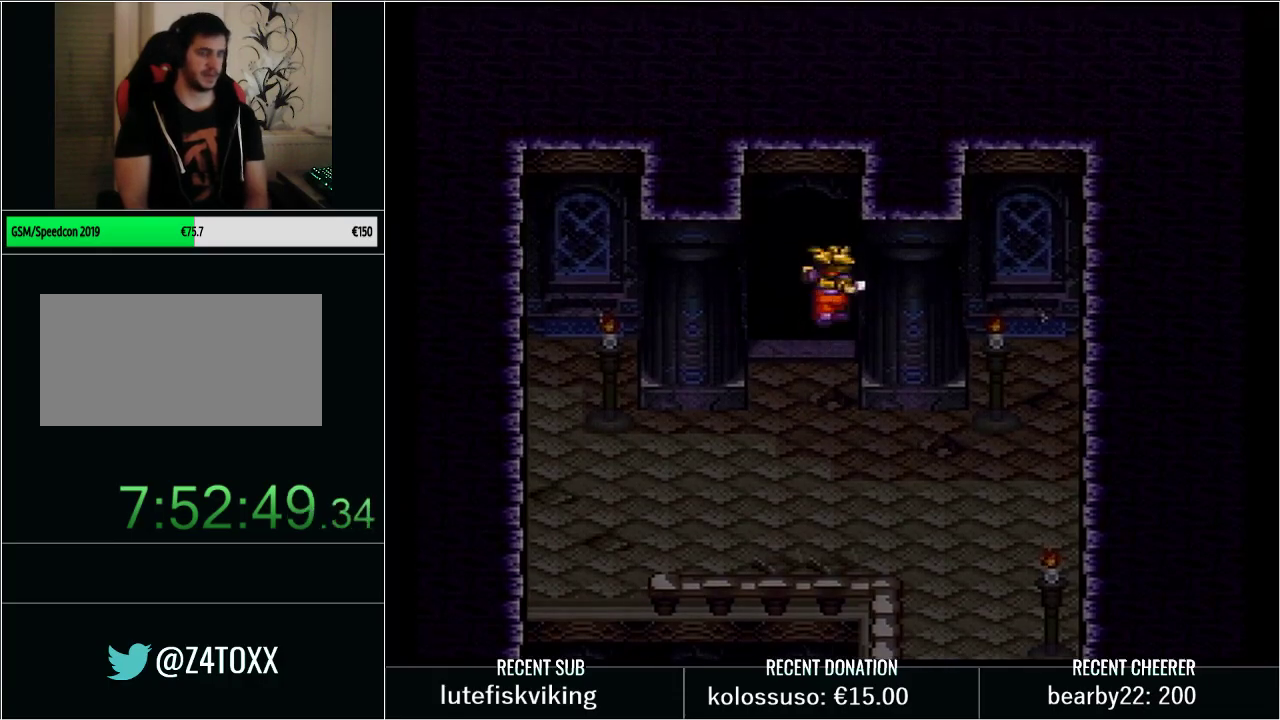
{"buttons": ["Y", "DPAD_UP", "DPAD_RIGHT"], "events": [[17, "DPAD_UP", "up"], [67, "DPAD_UP", "down"], [117, "DPAD_RIGHT", "down"]]}
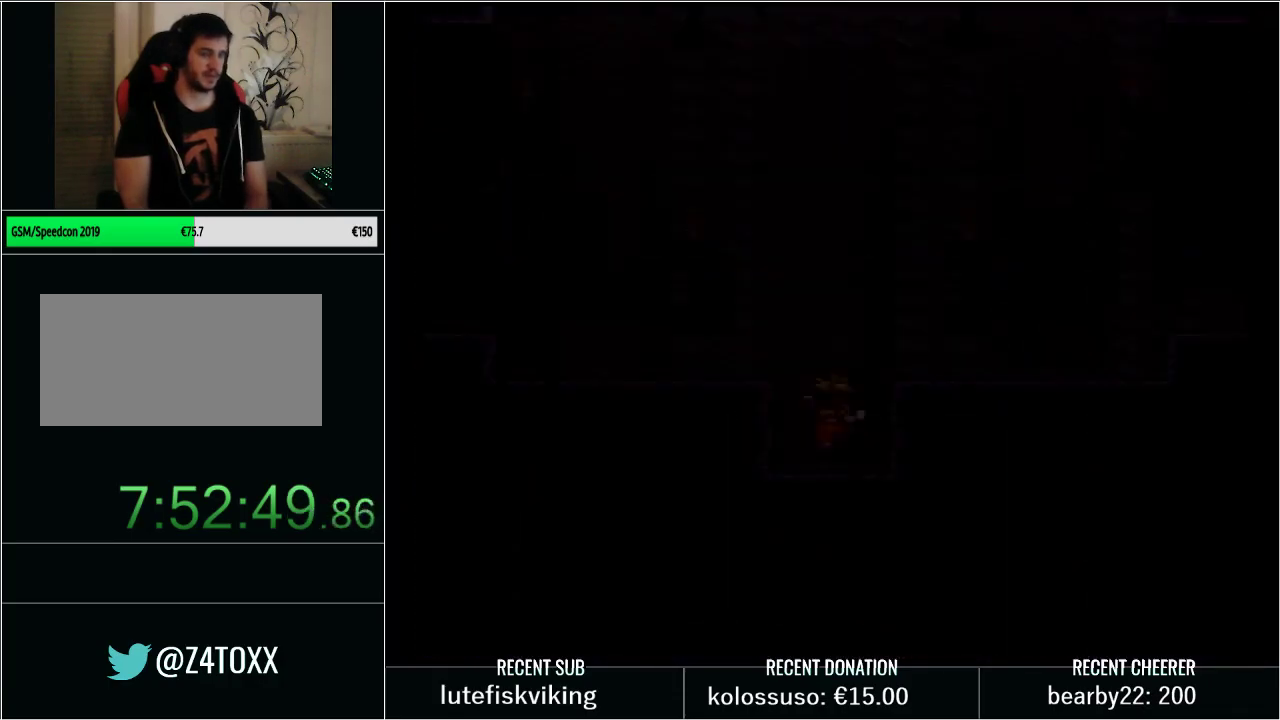
{"buttons": ["DPAD_UP"], "events": [[167, "Y", "up"], [200, "DPAD_RIGHT", "up"], [217, "DPAD_UP", "up"], [500, "DPAD_UP", "down"]]}
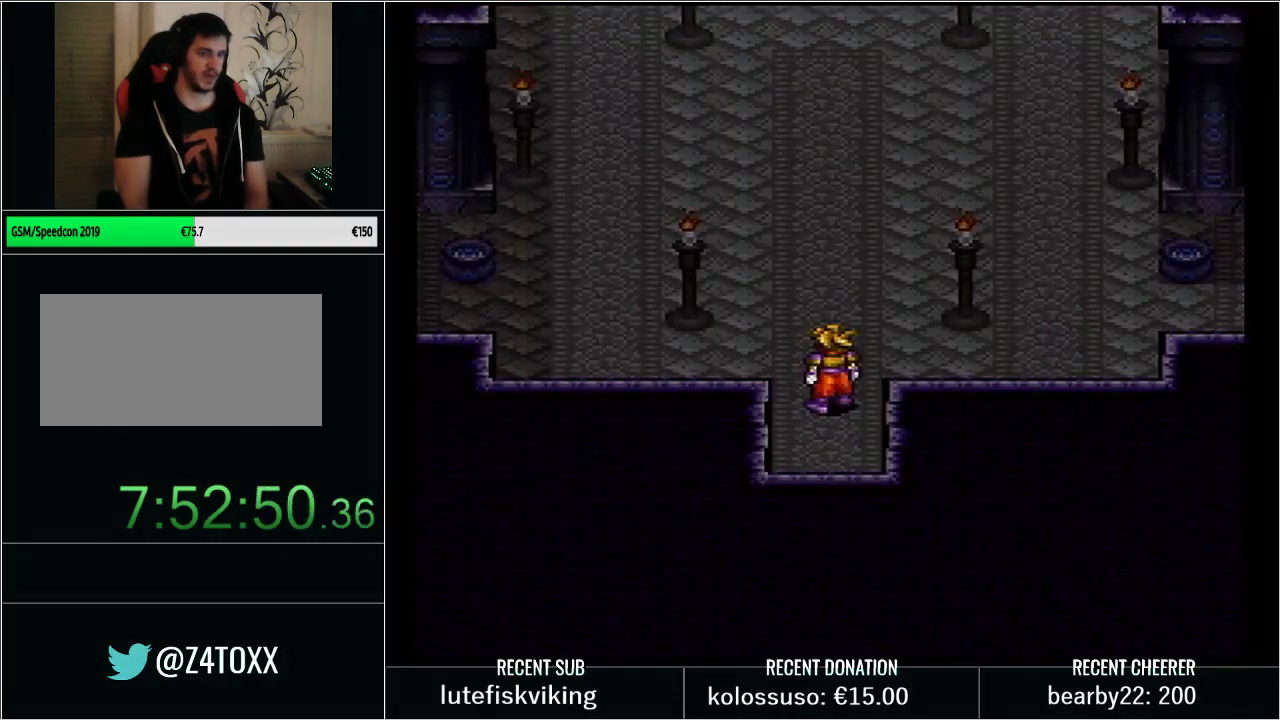
{"buttons": [], "events": [[50, "DPAD_RIGHT", "down"], [317, "DPAD_RIGHT", "up"], [383, "DPAD_UP", "up"]]}
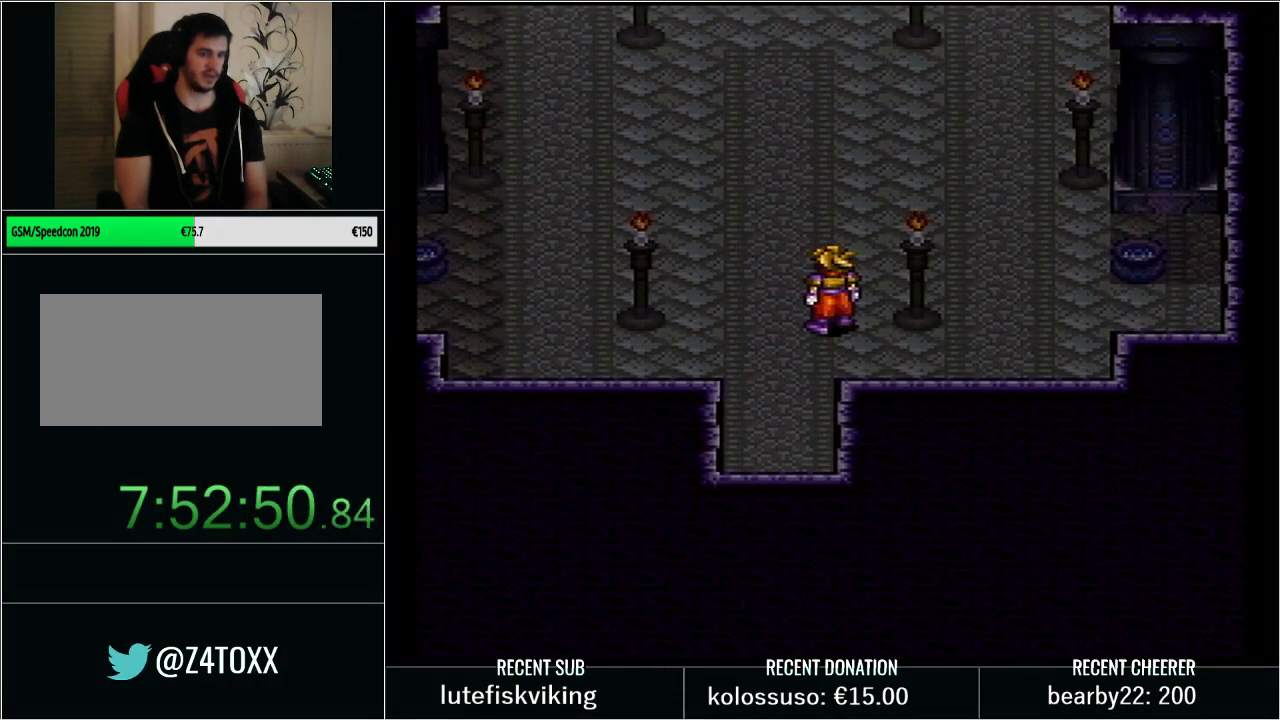
{"buttons": [], "events": [[33, "DPAD_UP", "down"], [167, "DPAD_UP", "up"]]}
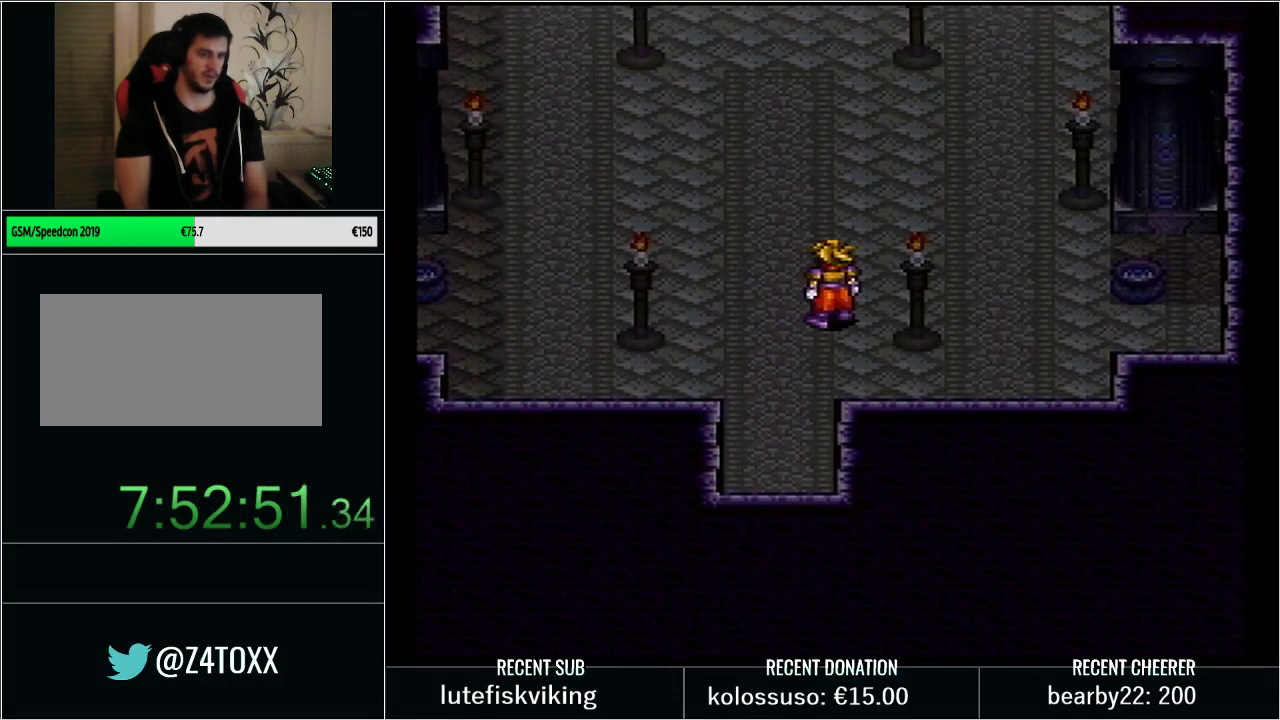
{"buttons": [], "events": [[167, "DPAD_RIGHT", "down"], [500, "DPAD_RIGHT", "up"]]}
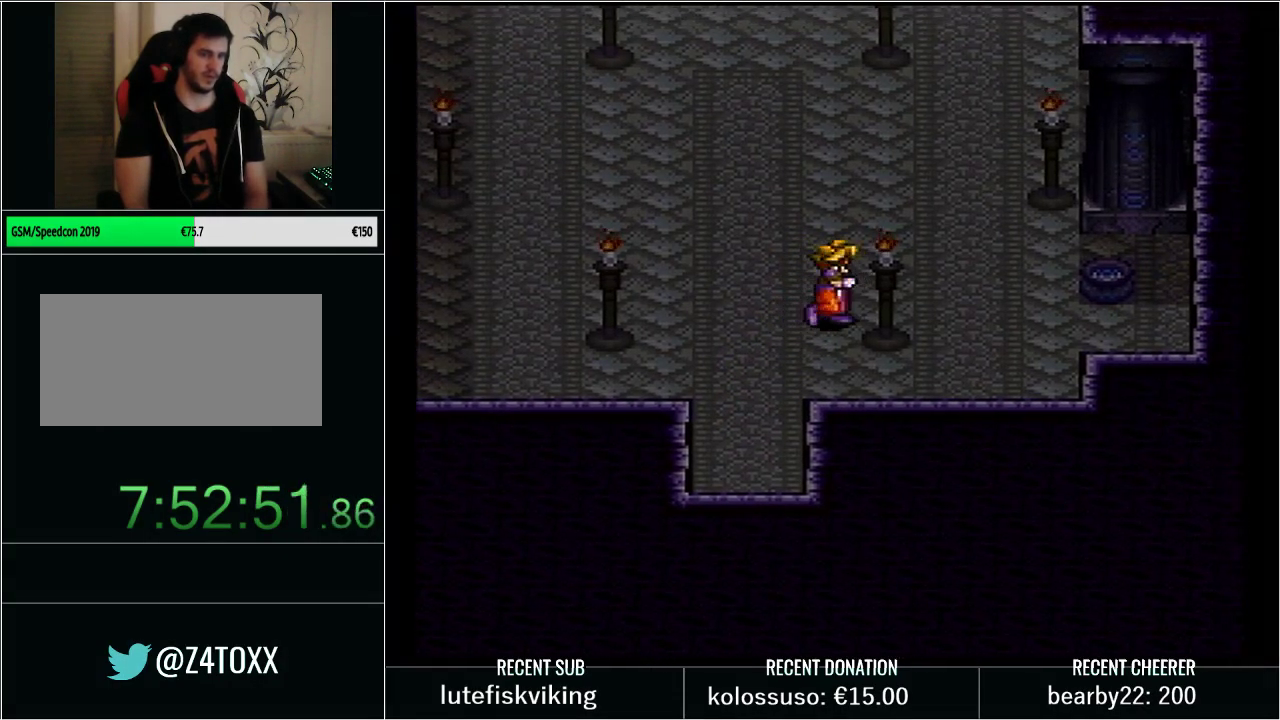
{"buttons": [], "events": []}
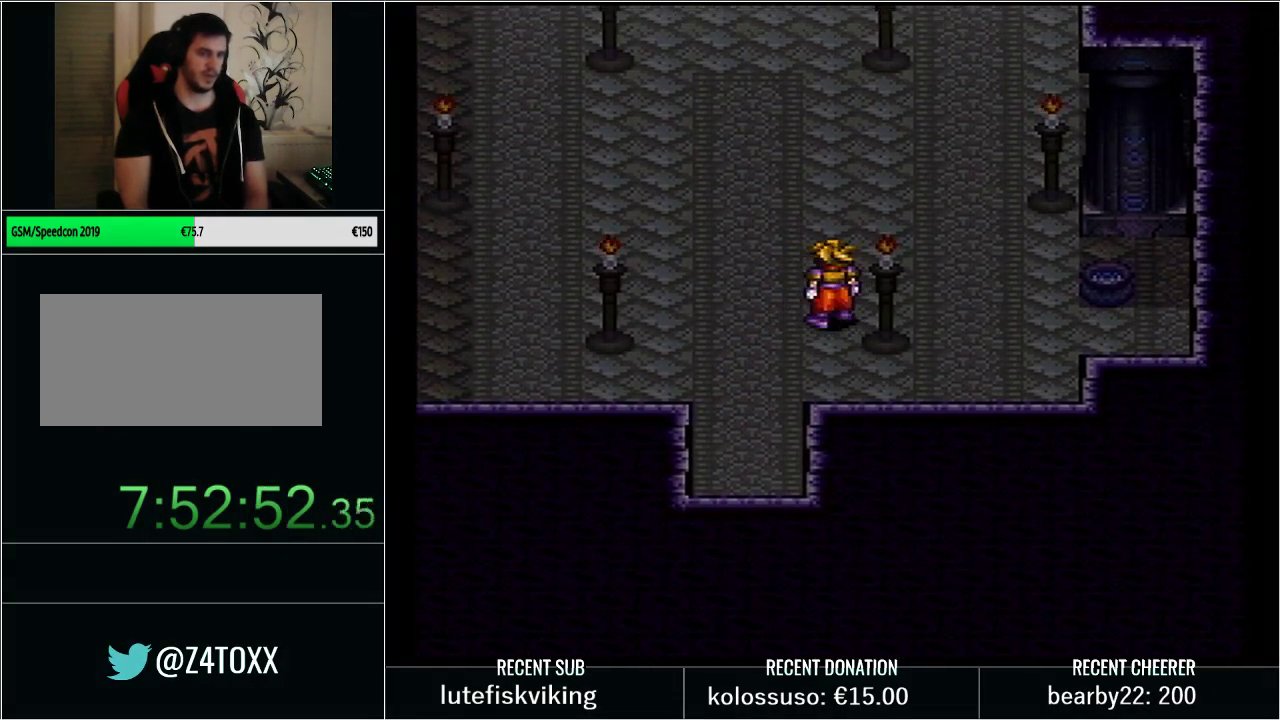
{"buttons": ["DPAD_RIGHT"], "events": [[100, "DPAD_LEFT", "down"], [217, "DPAD_LEFT", "up"], [450, "DPAD_RIGHT", "down"]]}
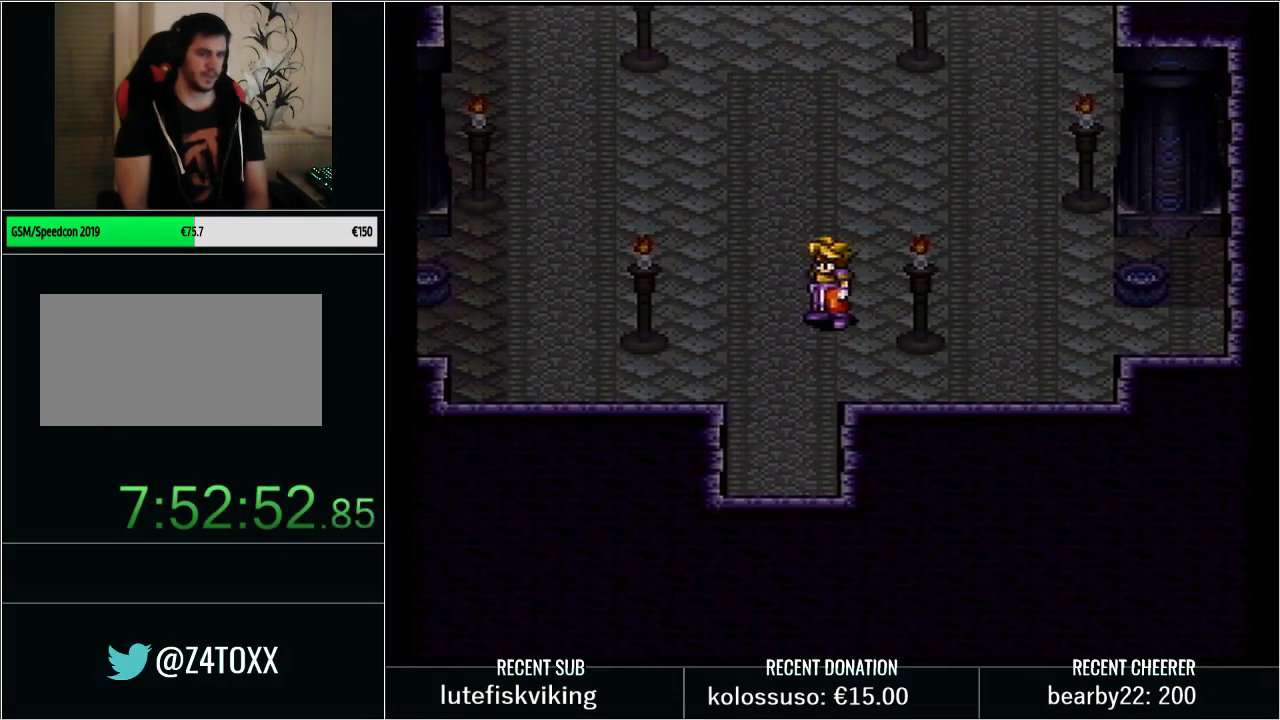
{"buttons": [], "events": [[383, "DPAD_RIGHT", "up"]]}
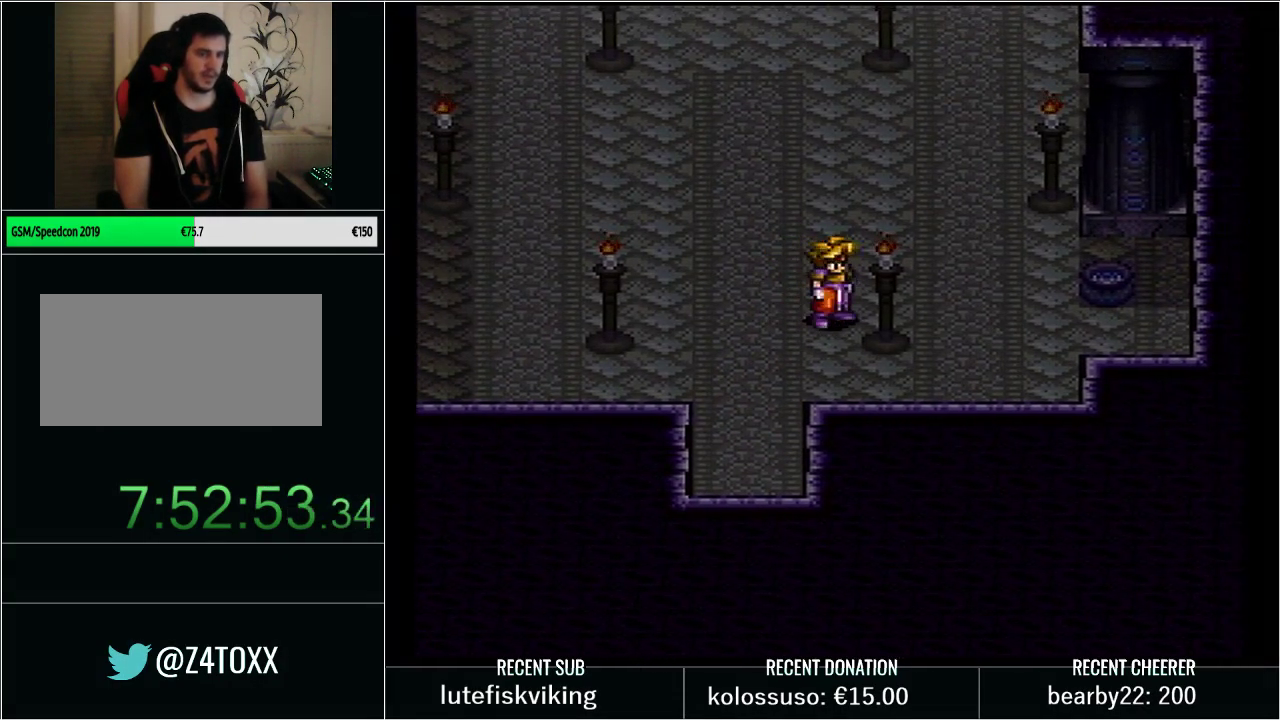
{"buttons": ["DPAD_RIGHT"], "events": [[17, "DPAD_UP", "down"], [67, "DPAD_UP", "up"], [233, "DPAD_RIGHT", "down"]]}
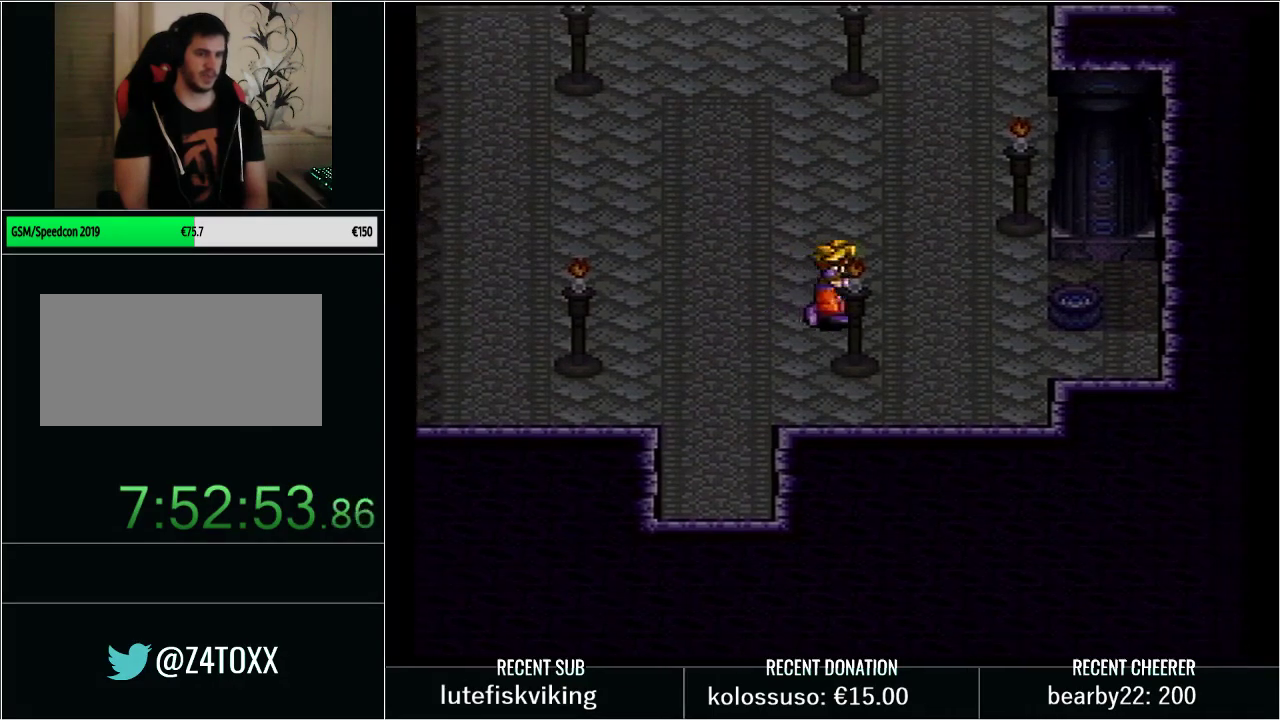
{"buttons": [], "events": [[33, "DPAD_RIGHT", "up"], [233, "DPAD_LEFT", "down"], [417, "DPAD_LEFT", "up"]]}
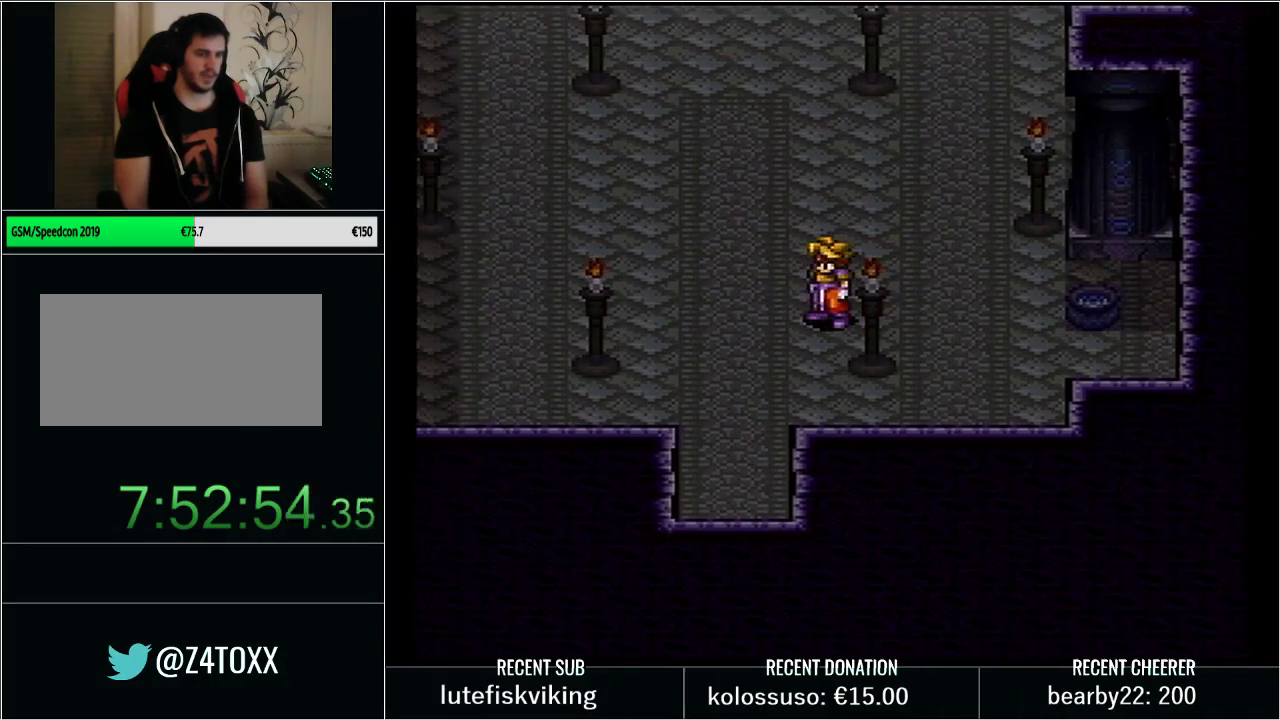
{"buttons": ["DPAD_DOWN"], "events": [[17, "DPAD_RIGHT", "down"], [167, "DPAD_RIGHT", "up"], [267, "DPAD_DOWN", "down"], [417, "DPAD_DOWN", "up"], [483, "DPAD_DOWN", "down"]]}
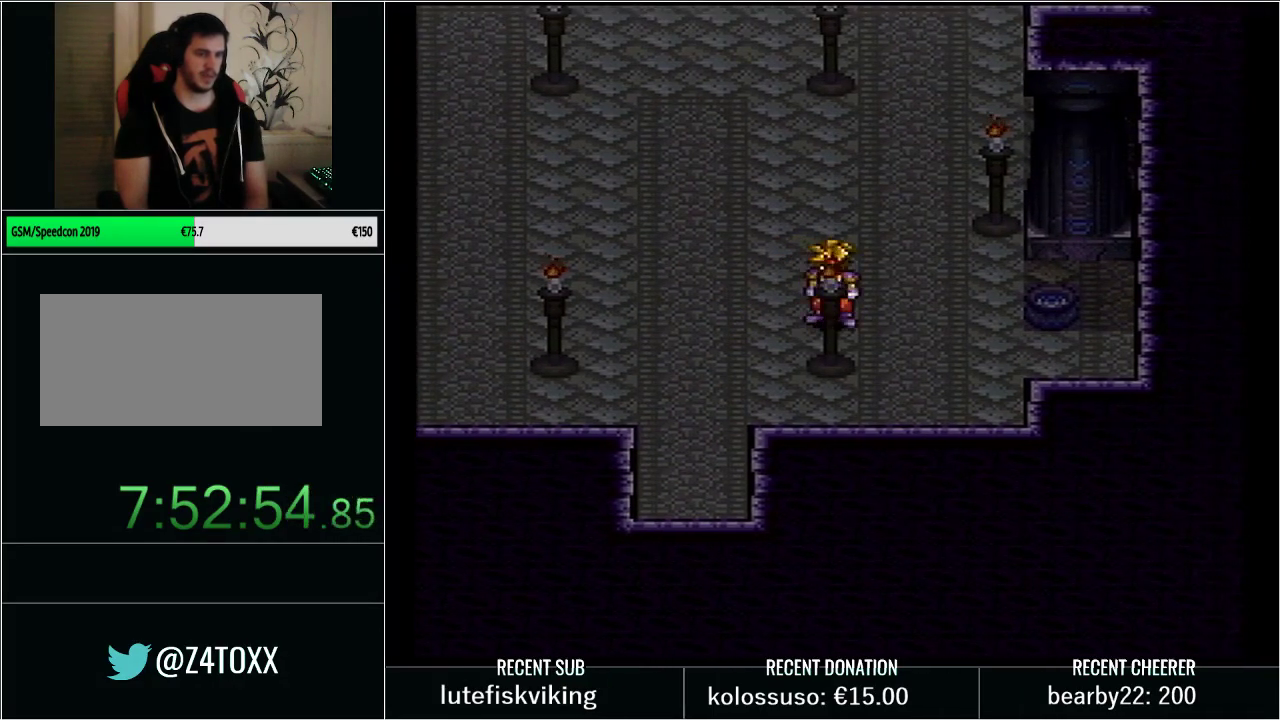
{"buttons": [], "events": [[100, "DPAD_DOWN", "up"], [233, "DPAD_LEFT", "down"], [500, "DPAD_LEFT", "up"]]}
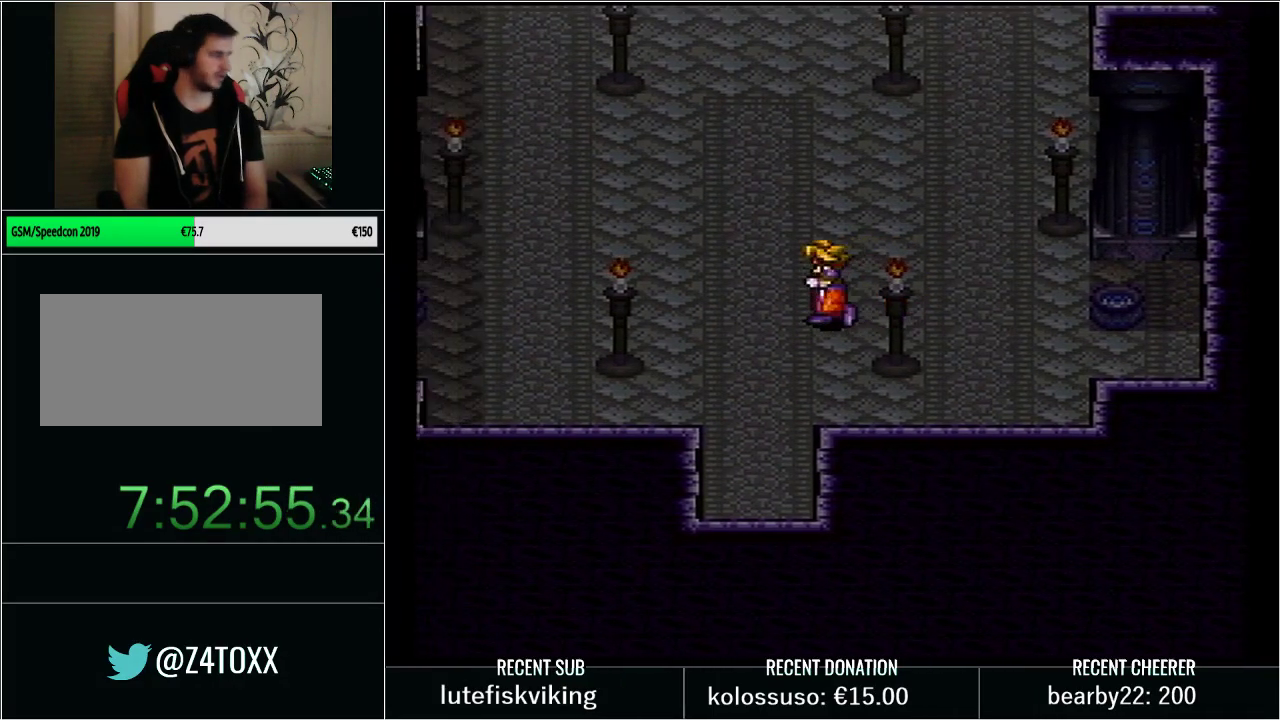
{"buttons": ["DPAD_RIGHT"], "events": [[200, "DPAD_DOWN", "down"], [250, "DPAD_DOWN", "up"], [383, "DPAD_RIGHT", "down"]]}
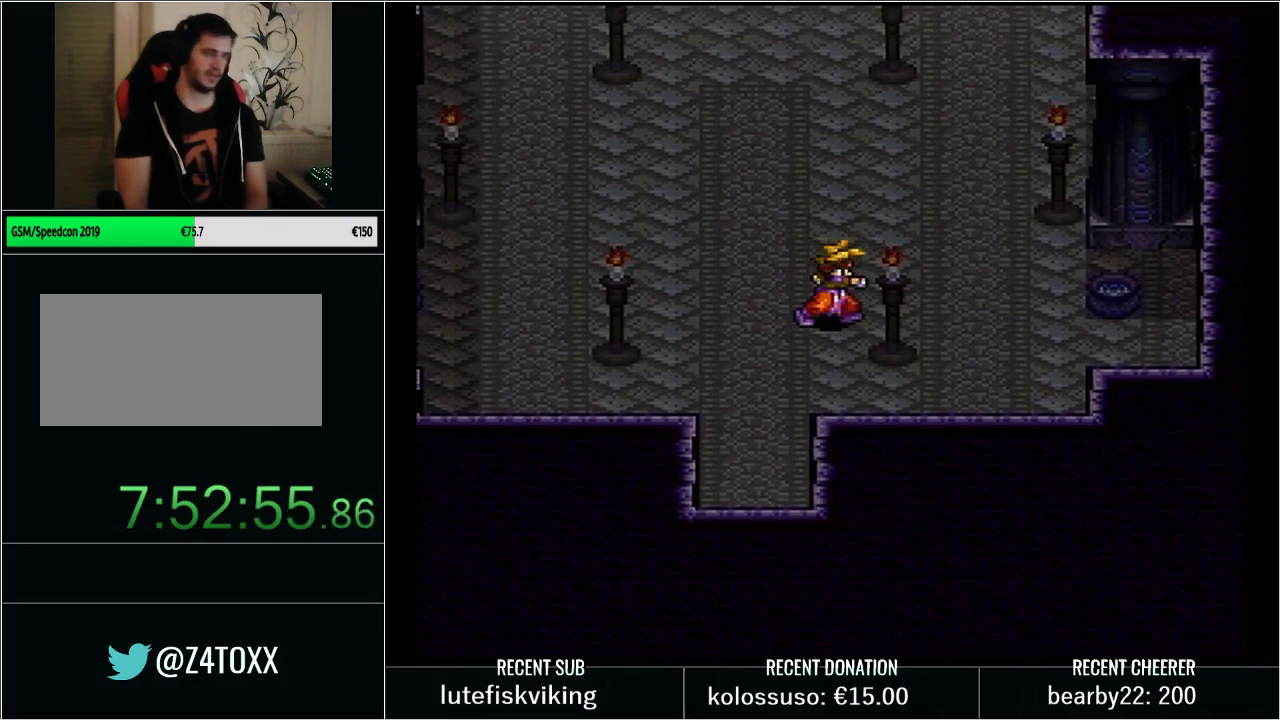
{"buttons": ["DPAD_LEFT"], "events": [[350, "DPAD_RIGHT", "up"], [483, "DPAD_LEFT", "down"]]}
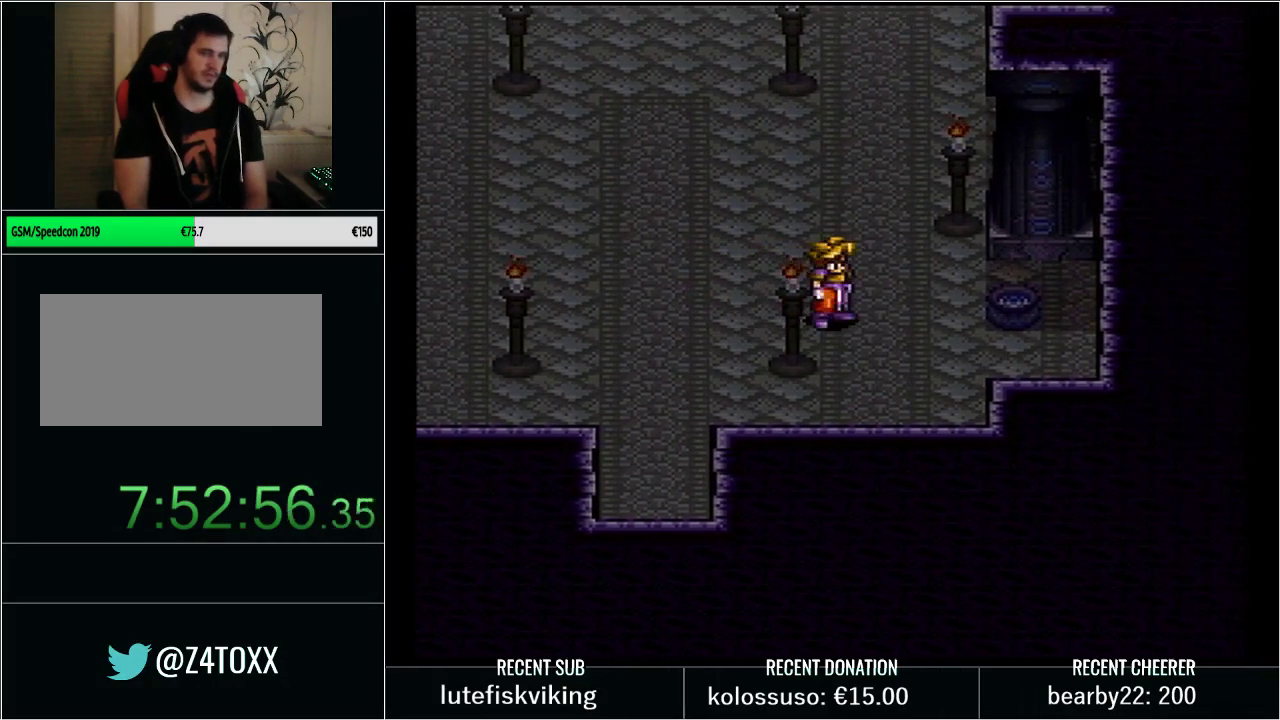
{"buttons": ["DPAD_LEFT"], "events": []}
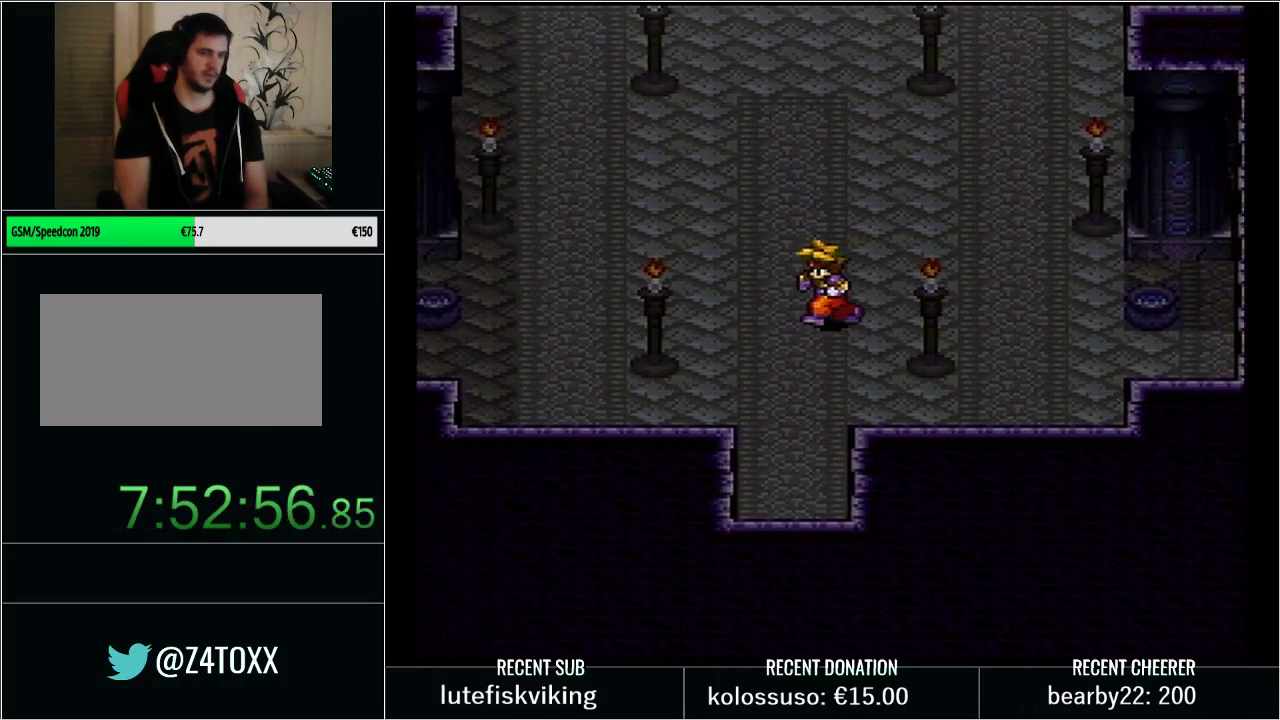
{"buttons": [], "events": [[500, "DPAD_LEFT", "up"]]}
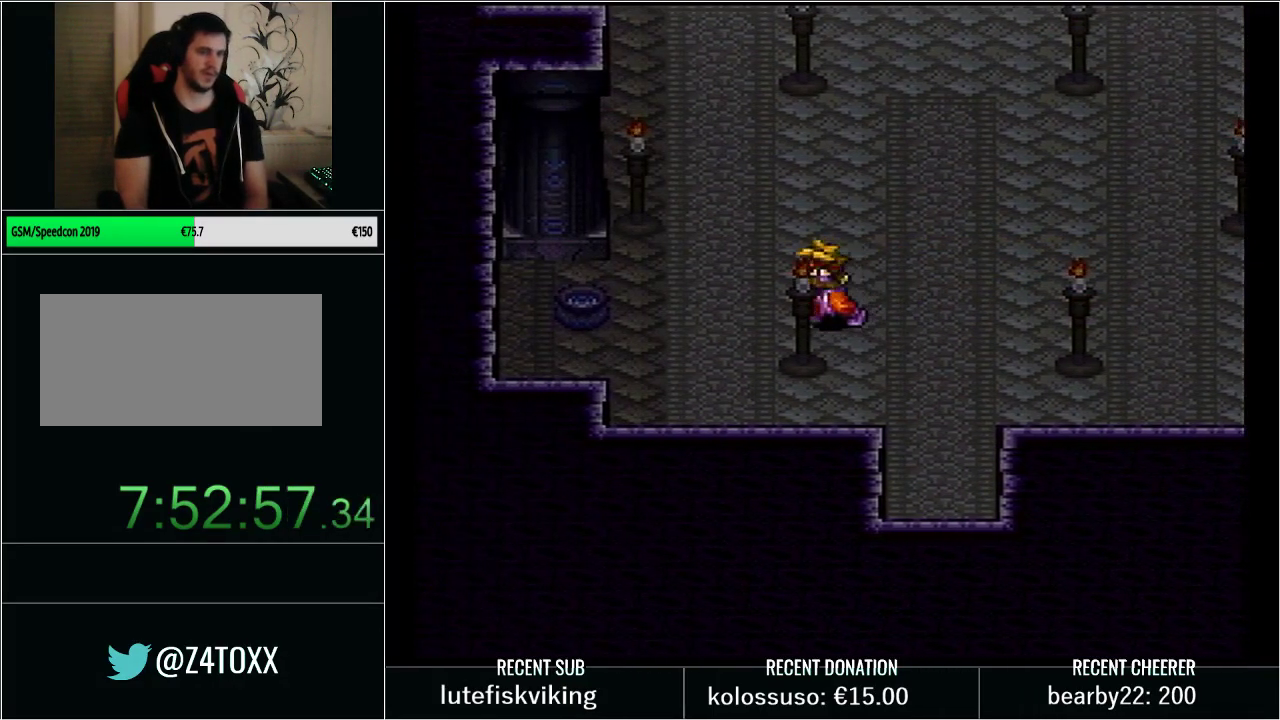
{"buttons": ["DPAD_DOWN"], "events": [[33, "DPAD_DOWN", "down"], [133, "DPAD_DOWN", "up"], [250, "DPAD_DOWN", "down"], [317, "DPAD_DOWN", "up"], [417, "DPAD_DOWN", "down"]]}
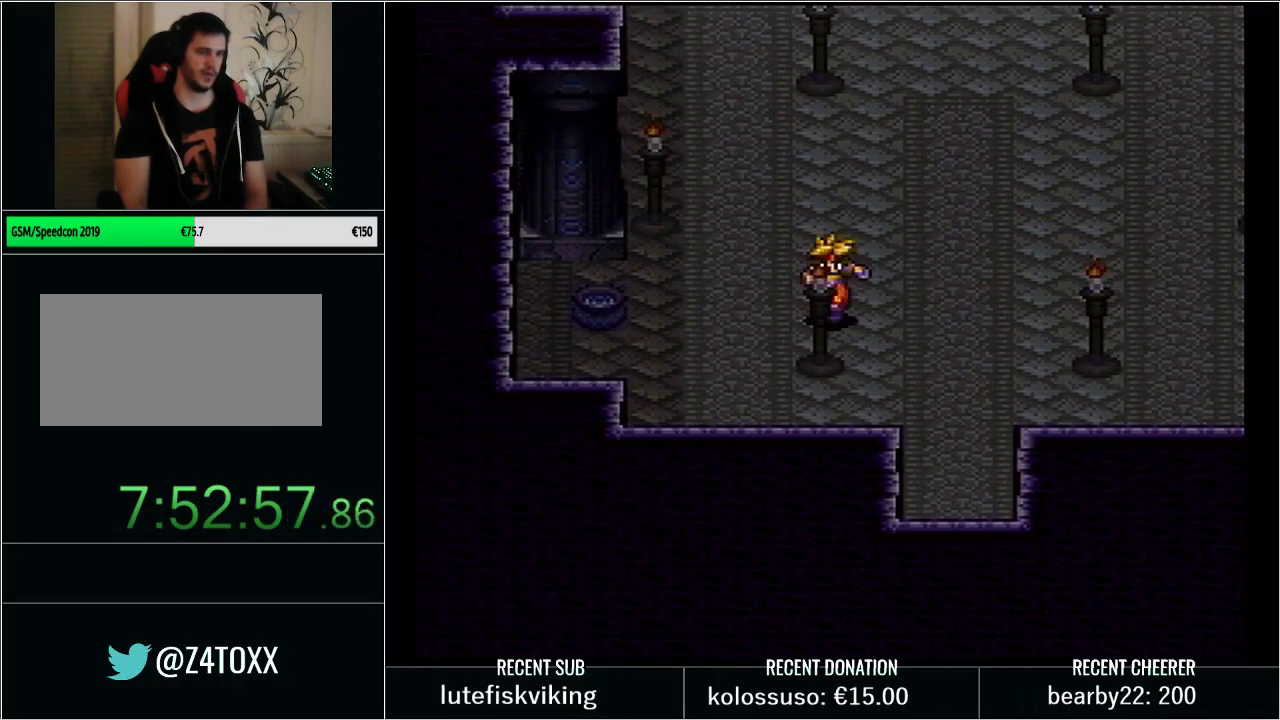
{"buttons": ["DPAD_DOWN"], "events": [[33, "DPAD_DOWN", "up"], [100, "DPAD_DOWN", "down"], [217, "DPAD_DOWN", "up"], [283, "DPAD_DOWN", "down"], [383, "DPAD_DOWN", "up"], [450, "DPAD_DOWN", "down"]]}
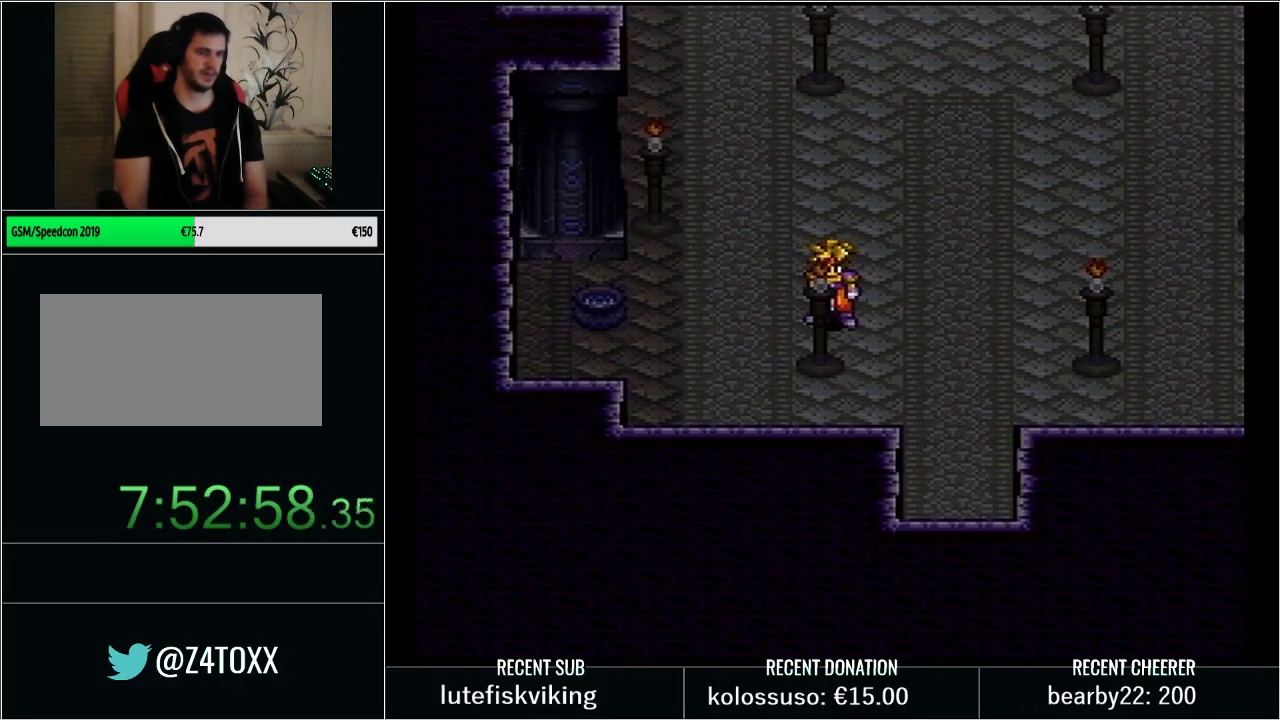
{"buttons": ["DPAD_RIGHT"], "events": [[33, "DPAD_DOWN", "up"], [200, "DPAD_RIGHT", "down"]]}